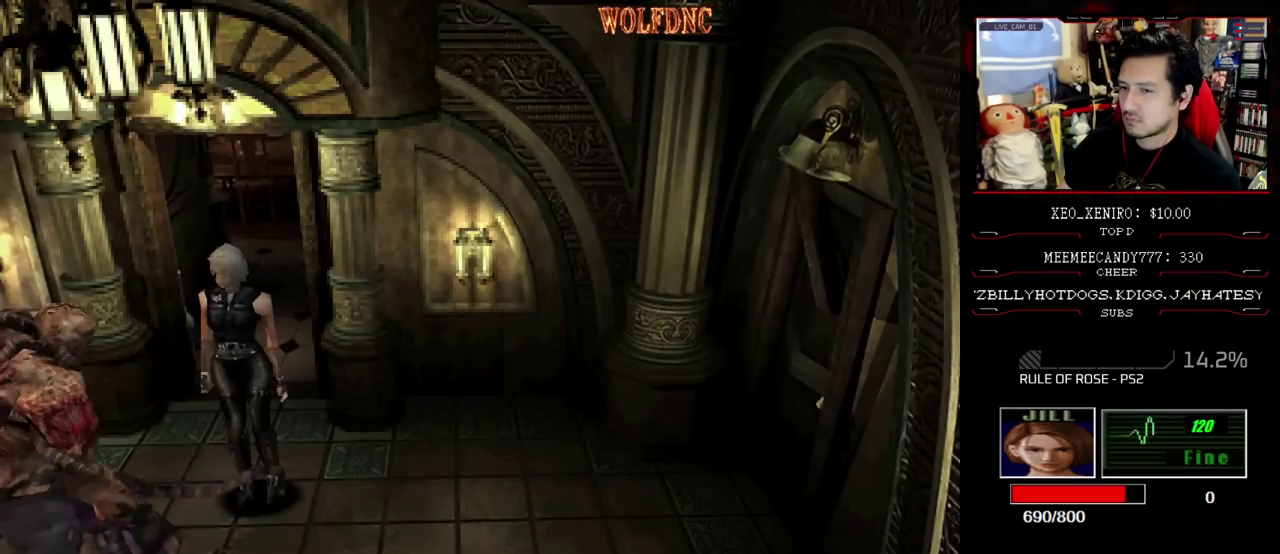
Gameplay with a controller (PlayStation layout); each line is a JSON object with the inputs held at the frame after it. "events" lists button and stick changes between this image and that frame as [ms after this image, input, new state], when the widget could be followed in between. Not read: L3 R3.
{"buttons": ["DPAD_UP"], "events": [[200, "DPAD_RIGHT", "up"], [483, "DPAD_UP", "down"]]}
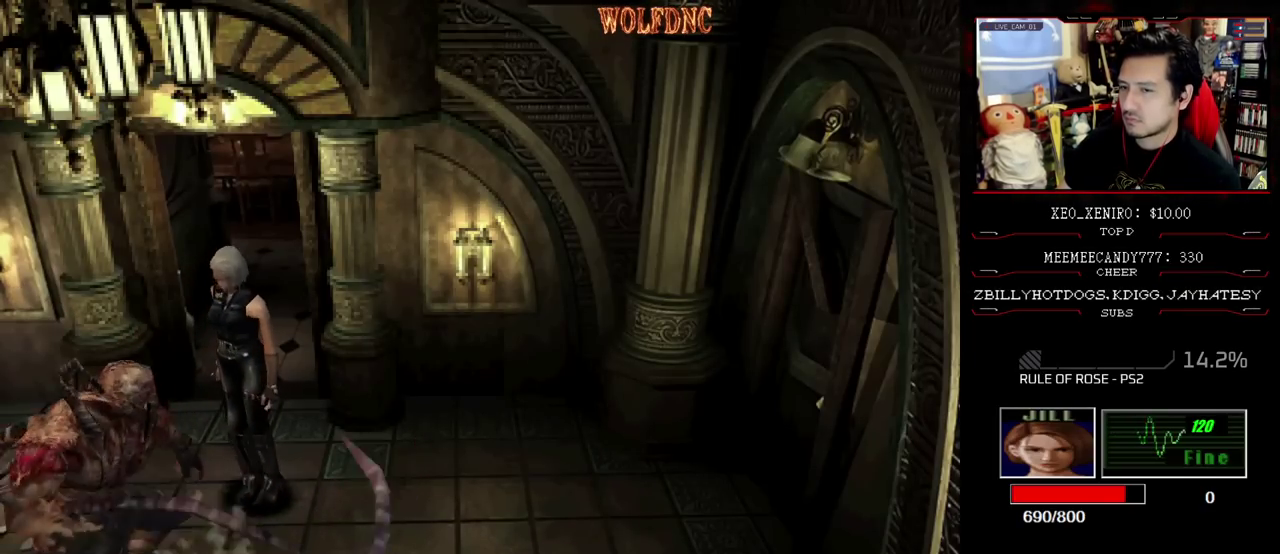
{"buttons": ["SQUARE", "R1", "DPAD_UP"], "events": [[33, "SQUARE", "down"], [350, "DPAD_LEFT", "down"], [450, "R1", "down"], [500, "DPAD_LEFT", "up"]]}
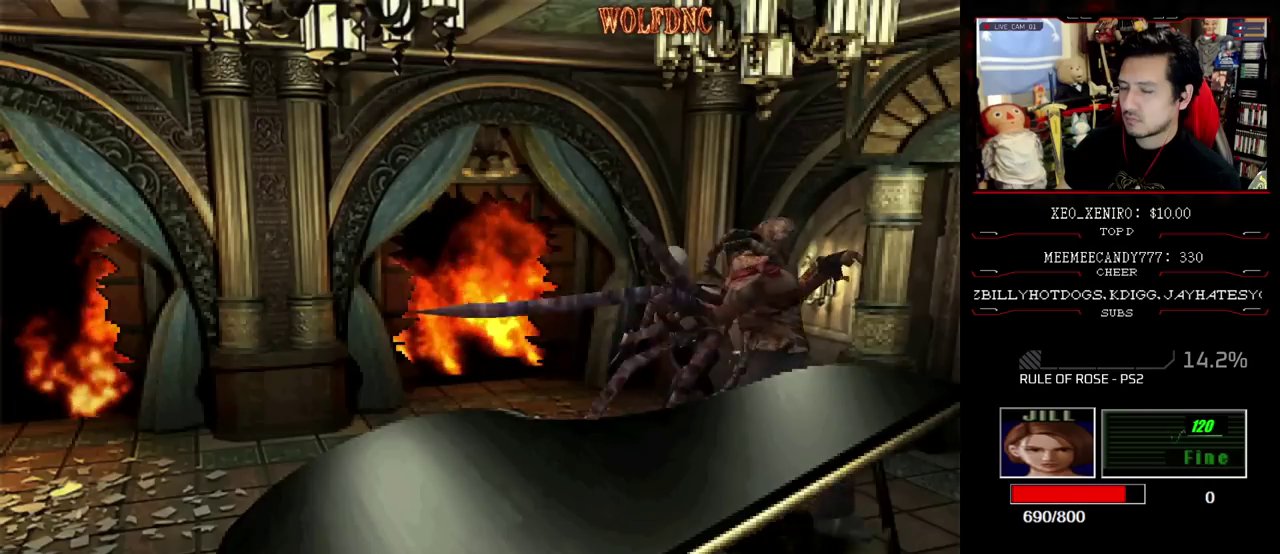
{"buttons": ["CROSS", "R1"], "events": [[50, "DPAD_UP", "up"], [50, "SQUARE", "up"], [83, "CROSS", "down"]]}
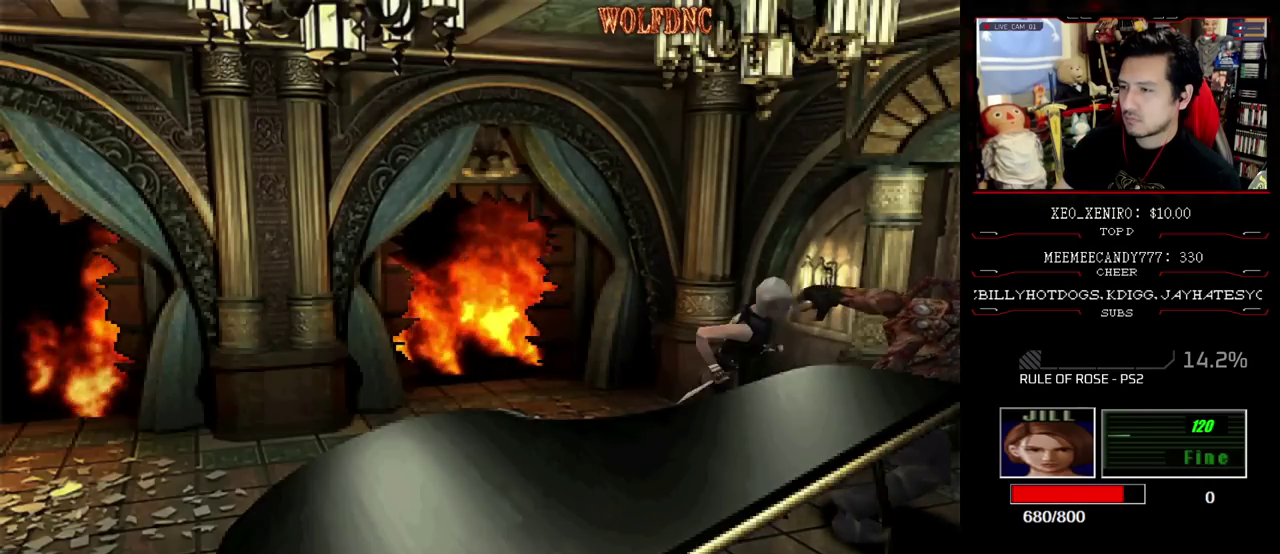
{"buttons": ["CROSS", "R1"], "events": []}
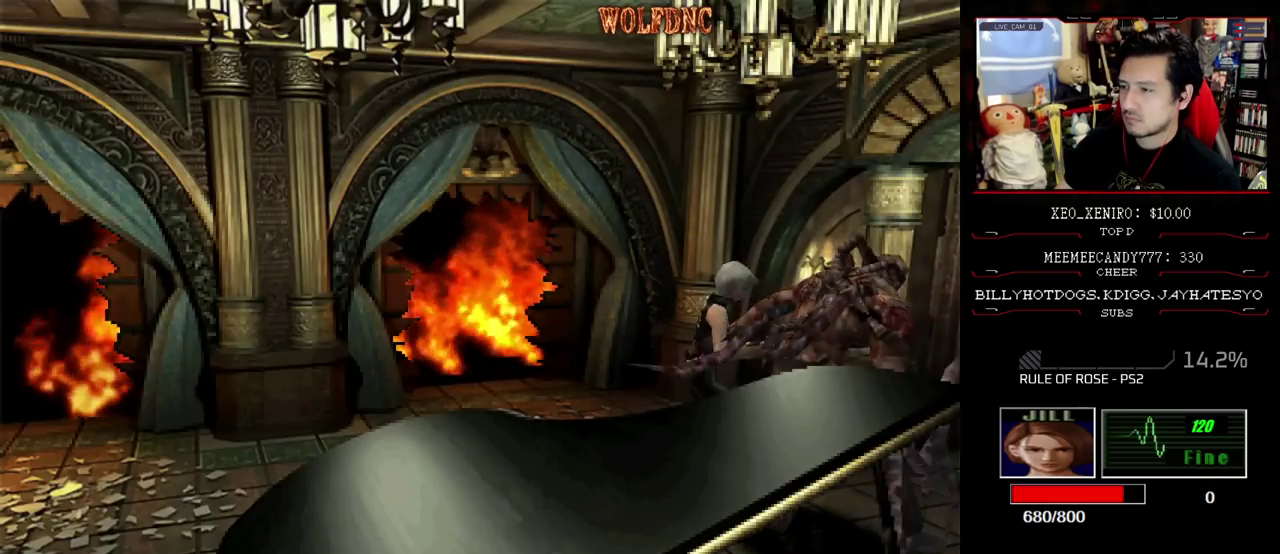
{"buttons": [], "events": [[267, "CROSS", "up"], [267, "R1", "up"]]}
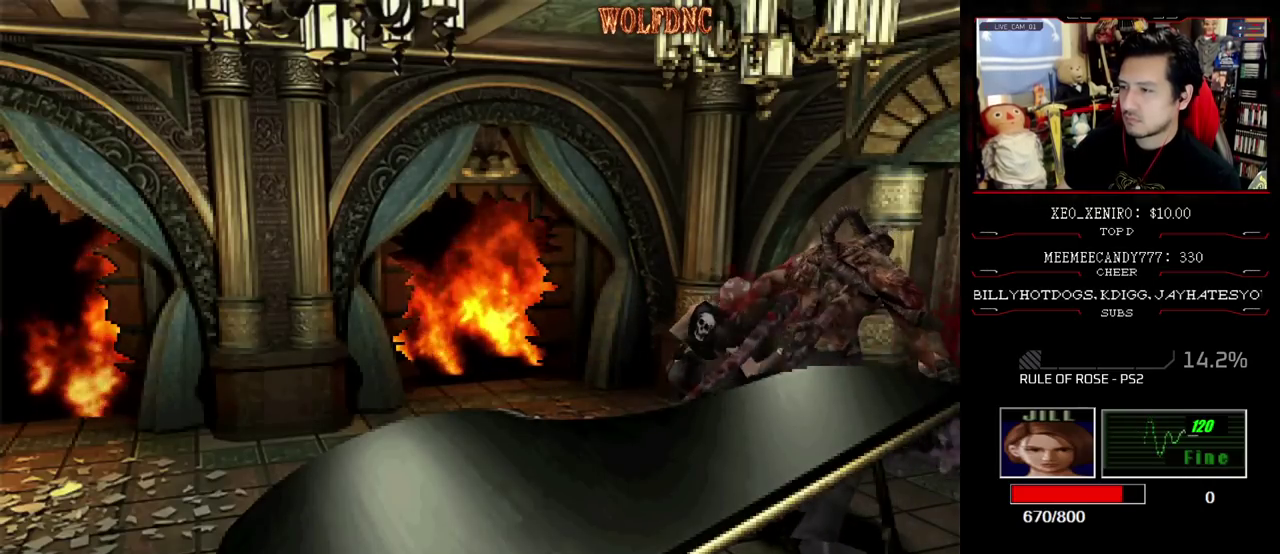
{"buttons": ["R1", "DPAD_DOWN"], "events": [[133, "DPAD_RIGHT", "down"], [333, "DPAD_RIGHT", "up"], [417, "DPAD_DOWN", "down"], [467, "R1", "down"]]}
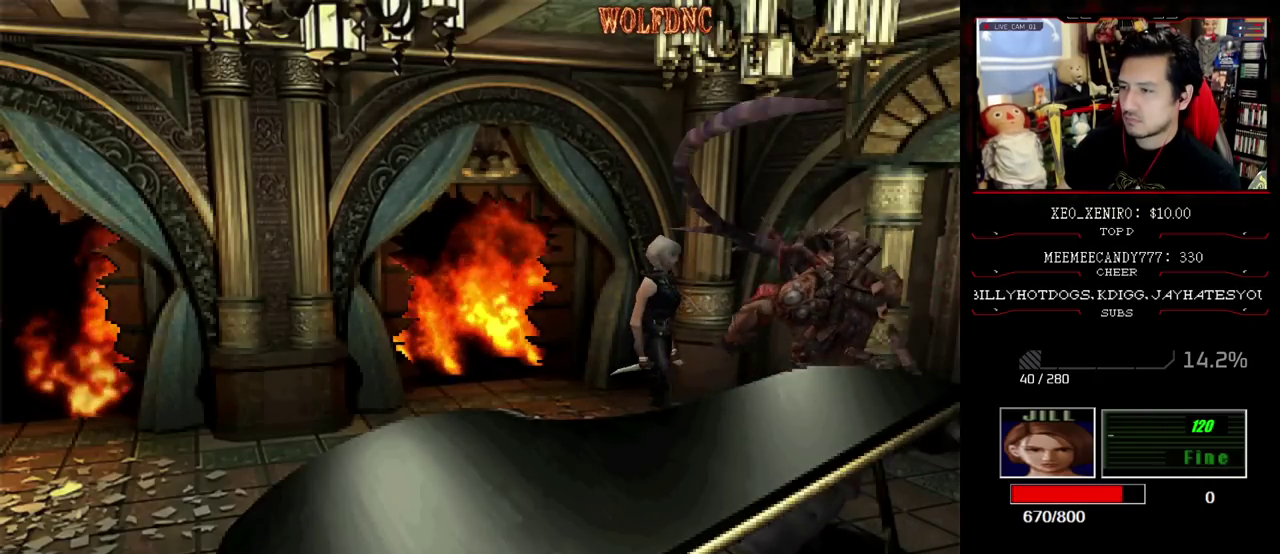
{"buttons": ["CROSS", "R1", "DPAD_DOWN"], "events": [[67, "CROSS", "down"]]}
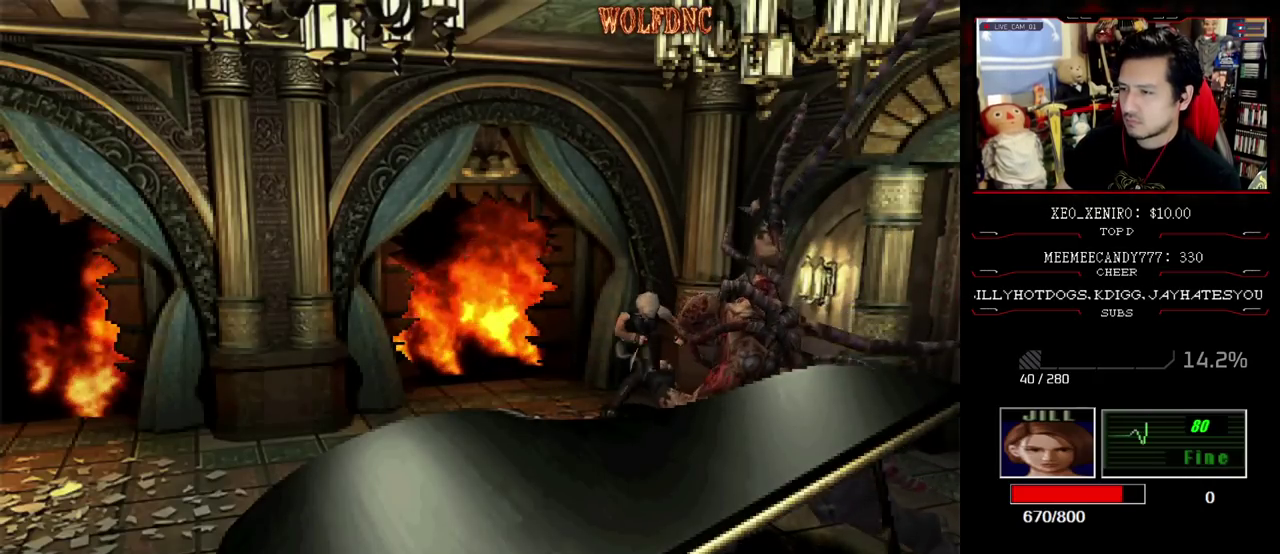
{"buttons": [], "events": [[267, "CROSS", "up"], [267, "DPAD_DOWN", "up"], [400, "R1", "up"]]}
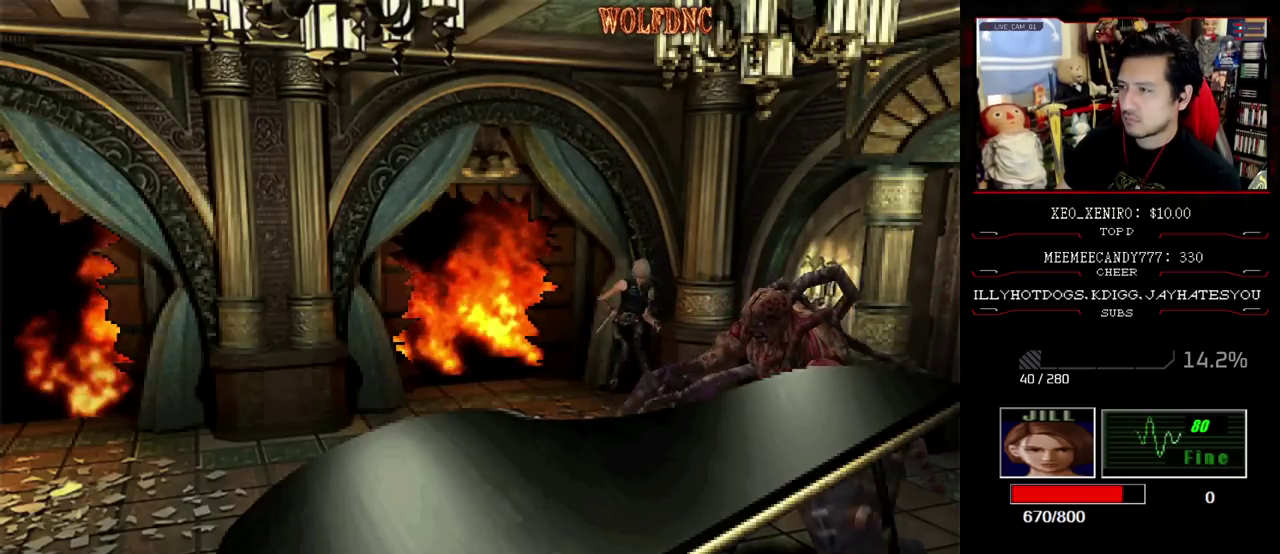
{"buttons": ["SQUARE", "DPAD_UP"], "events": [[50, "DPAD_UP", "down"], [133, "SQUARE", "down"]]}
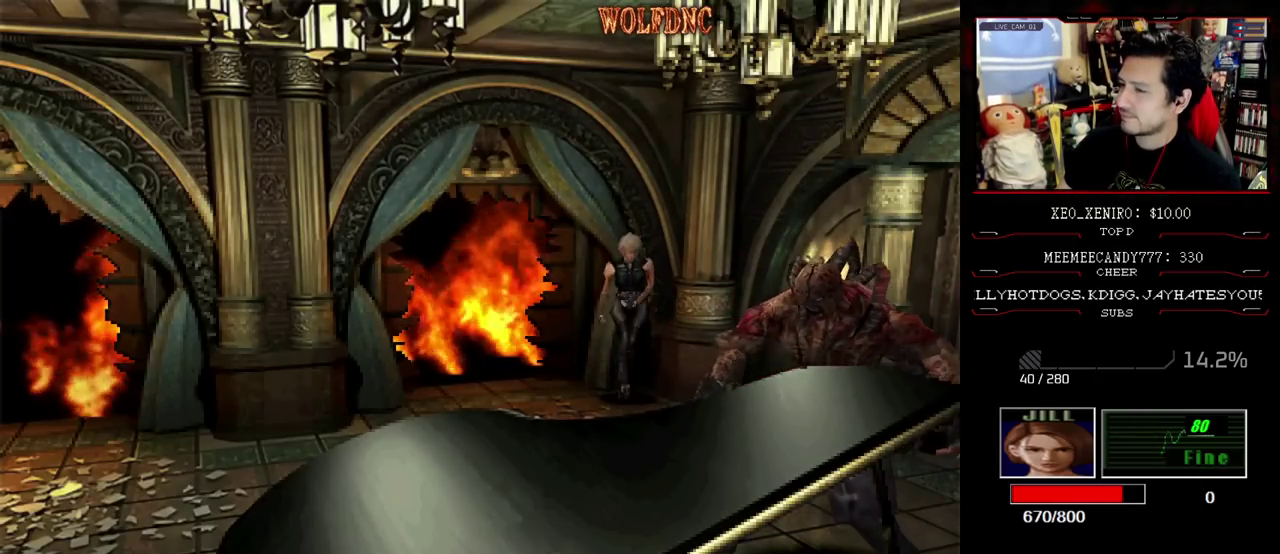
{"buttons": ["R1"], "events": [[250, "DPAD_LEFT", "down"], [433, "R1", "down"], [483, "DPAD_LEFT", "up"], [483, "DPAD_UP", "up"], [483, "SQUARE", "up"]]}
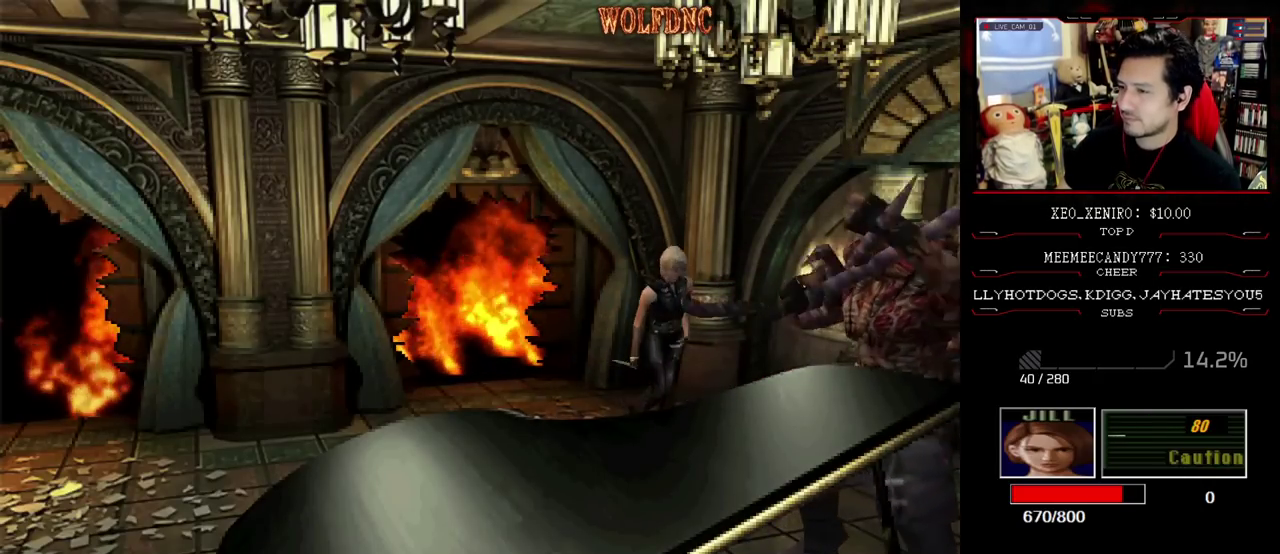
{"buttons": ["R1", "DPAD_UP", "DPAD_LEFT"], "events": [[117, "R1", "up"], [400, "DPAD_LEFT", "down"], [500, "DPAD_UP", "down"], [500, "R1", "down"]]}
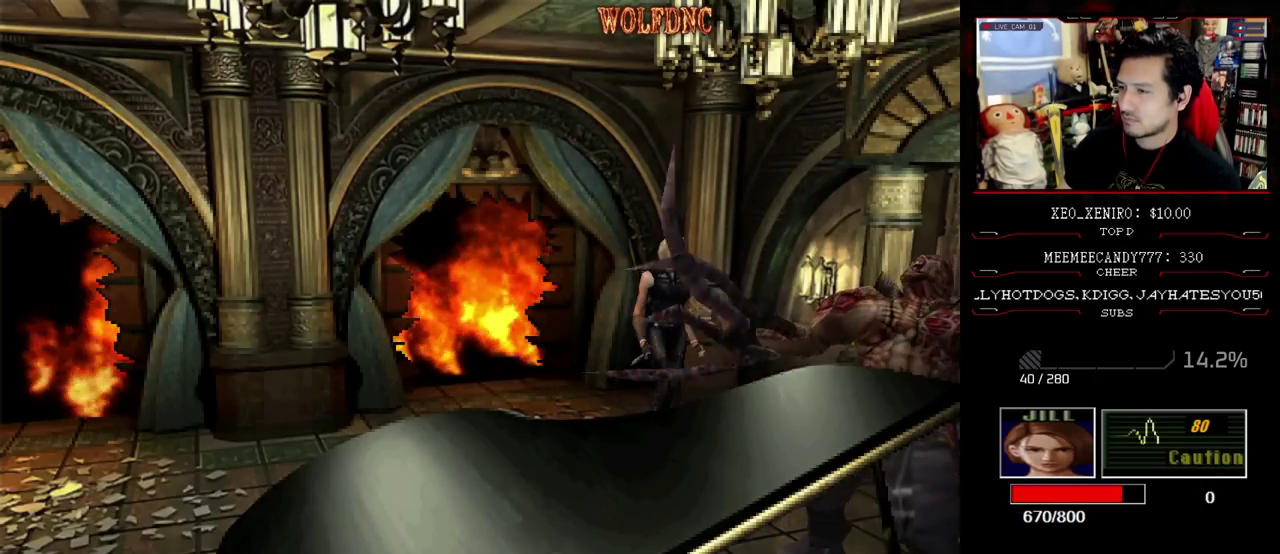
{"buttons": ["R1", "DPAD_DOWN"], "events": [[133, "SQUARE", "down"], [183, "R1", "up"], [233, "DPAD_LEFT", "up"], [317, "DPAD_UP", "up"], [317, "R1", "down"], [367, "DPAD_RIGHT", "down"], [367, "SQUARE", "up"], [417, "DPAD_DOWN", "down"], [417, "DPAD_RIGHT", "up"]]}
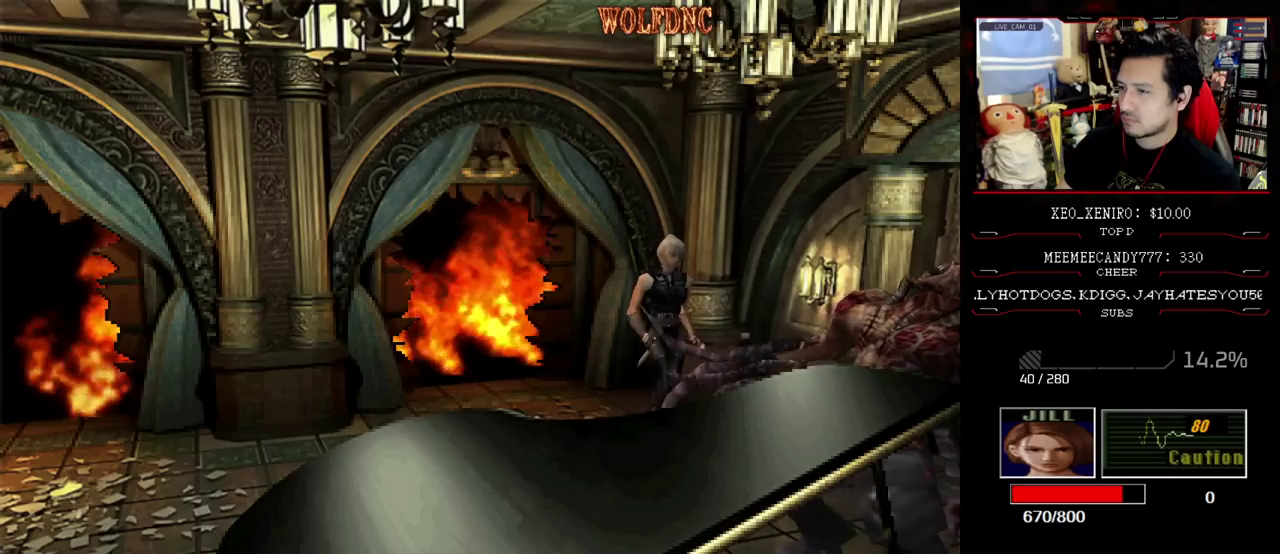
{"buttons": ["CROSS", "R1", "DPAD_DOWN"], "events": [[50, "CROSS", "down"], [433, "CROSS", "up"], [483, "CROSS", "down"]]}
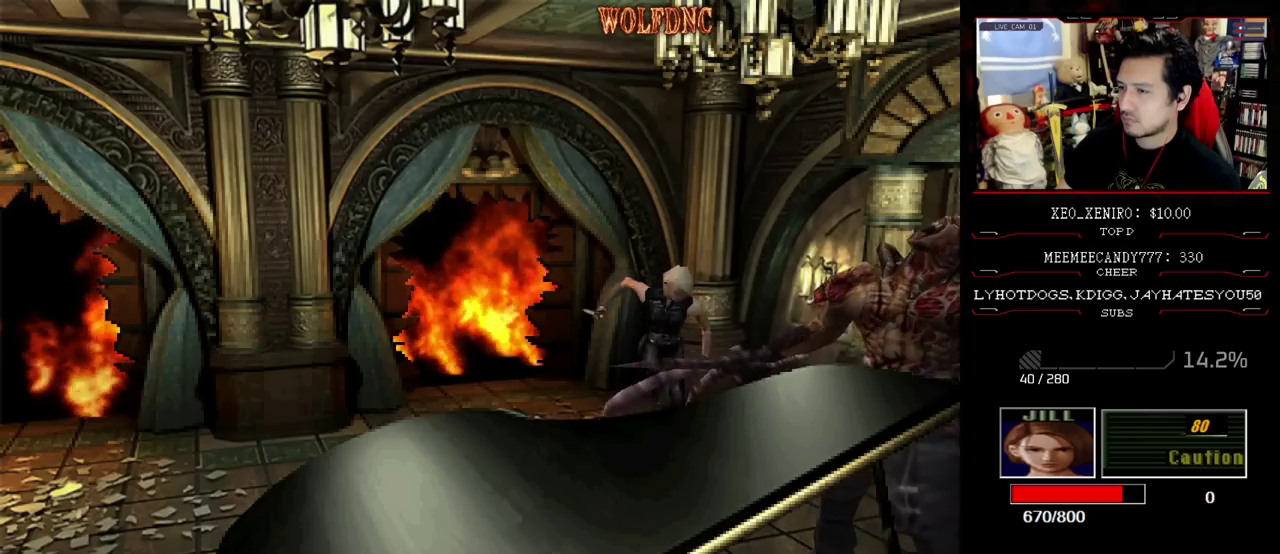
{"buttons": [], "events": [[117, "CROSS", "up"], [117, "DPAD_DOWN", "up"], [167, "R1", "up"]]}
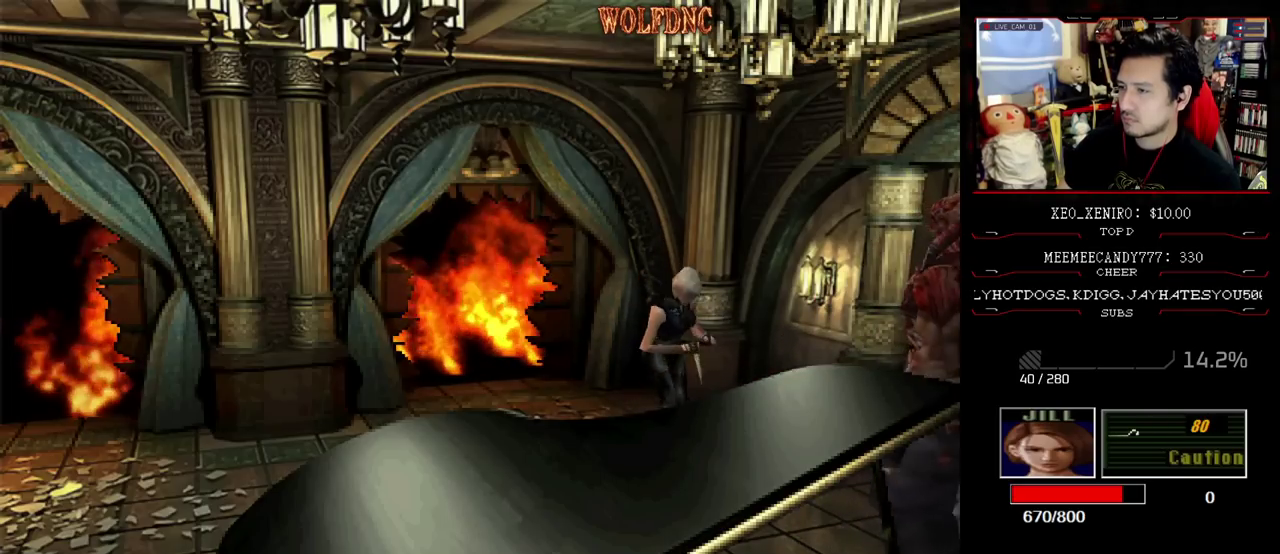
{"buttons": [], "events": []}
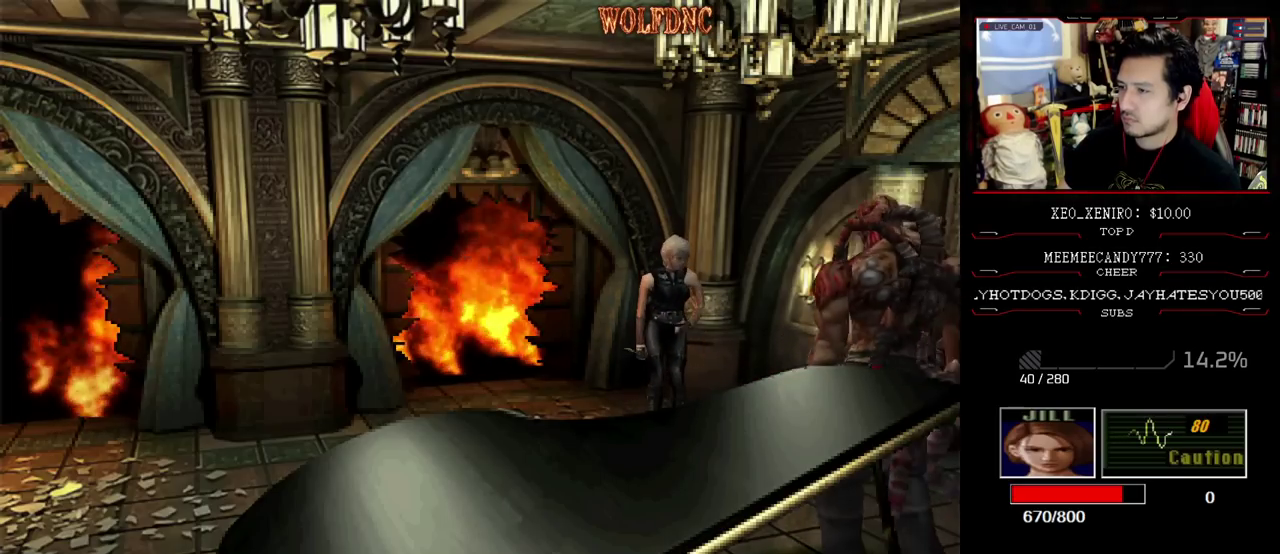
{"buttons": [], "events": [[150, "DPAD_RIGHT", "down"], [150, "DPAD_UP", "down"], [200, "SQUARE", "down"], [300, "DPAD_RIGHT", "up"], [333, "DPAD_UP", "up"], [367, "SQUARE", "up"]]}
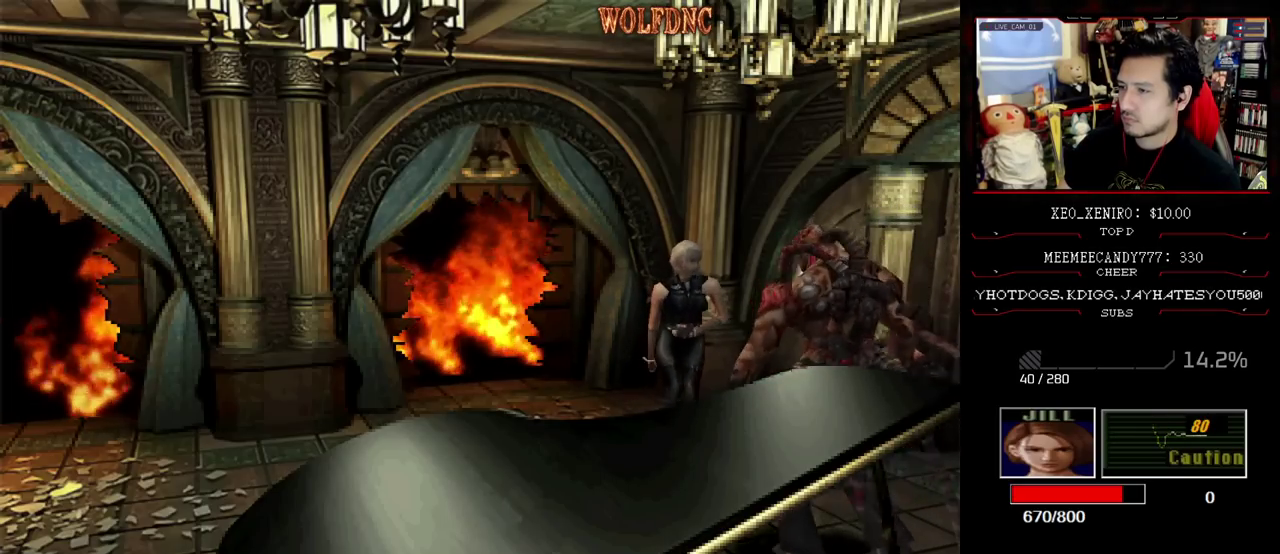
{"buttons": ["SQUARE", "DPAD_UP"], "events": [[217, "DPAD_RIGHT", "down"], [267, "DPAD_RIGHT", "up"], [317, "DPAD_UP", "down"], [400, "SQUARE", "down"]]}
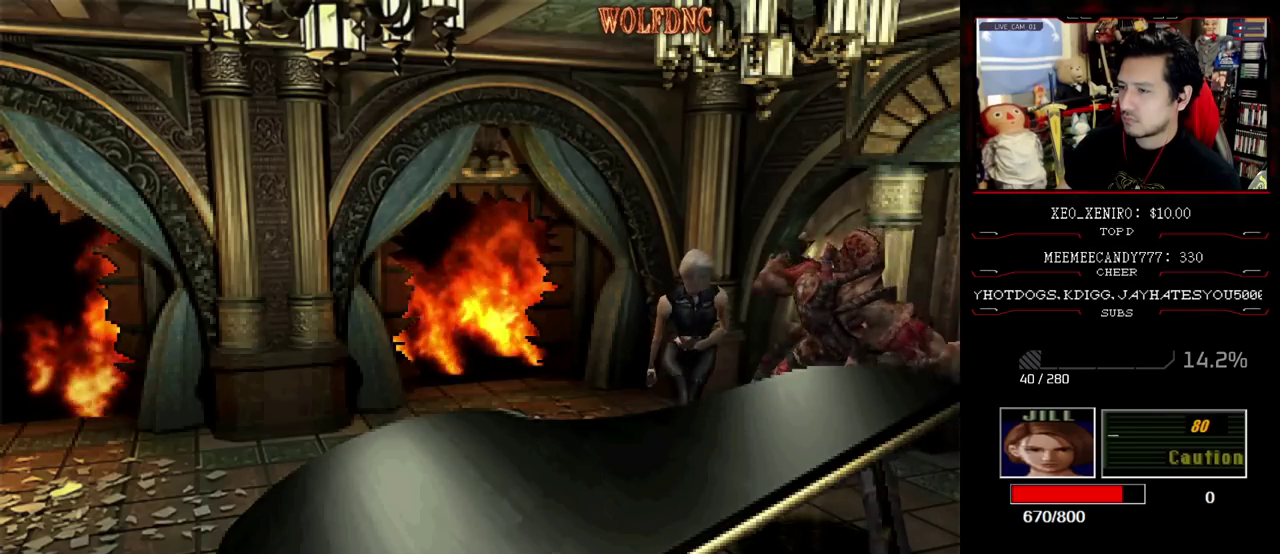
{"buttons": ["CROSS", "R1"], "events": [[183, "DPAD_LEFT", "down"], [317, "R1", "down"], [417, "DPAD_UP", "up"], [467, "CROSS", "down"], [467, "DPAD_LEFT", "up"], [467, "SQUARE", "up"]]}
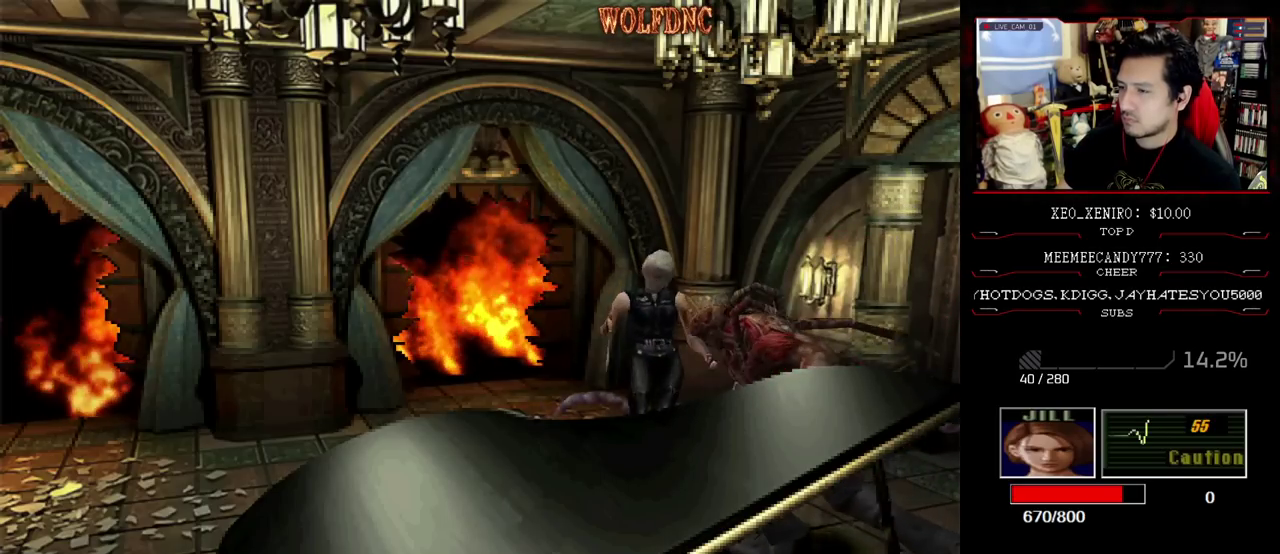
{"buttons": [], "events": [[50, "CROSS", "up"], [150, "R1", "up"]]}
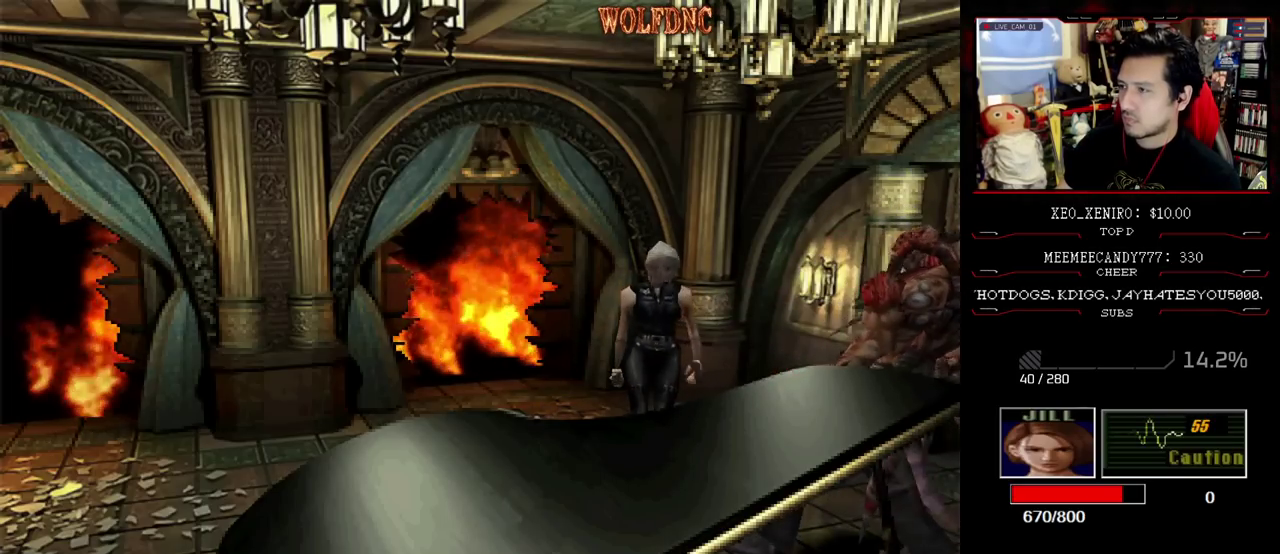
{"buttons": ["DPAD_DOWN", "DPAD_RIGHT"], "events": [[33, "DPAD_DOWN", "down"], [33, "DPAD_RIGHT", "down"]]}
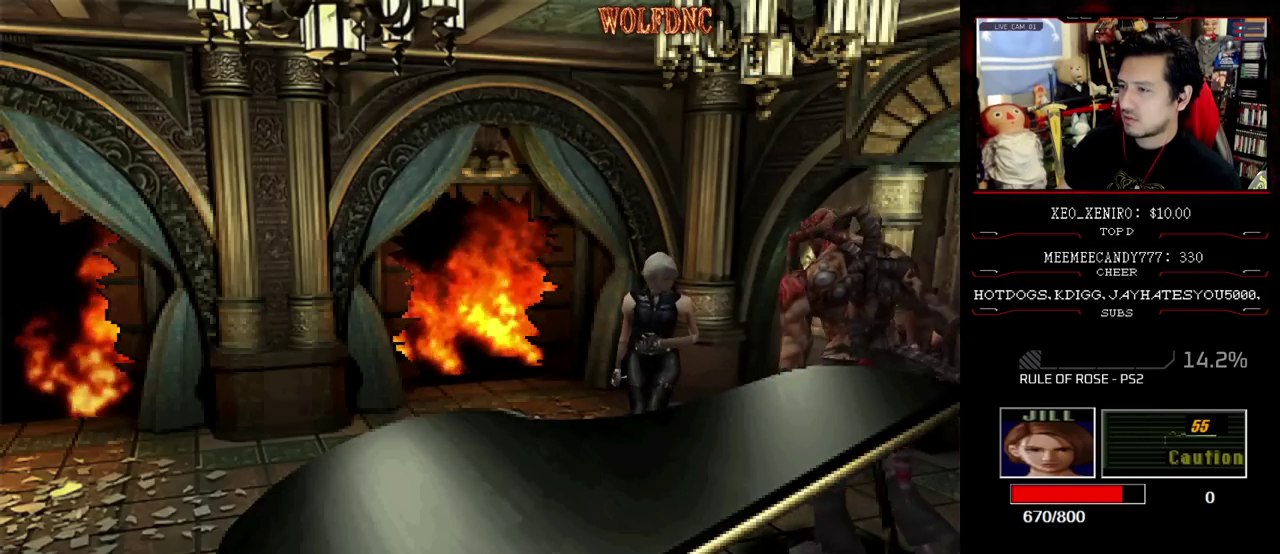
{"buttons": [], "events": [[50, "DPAD_DOWN", "up"], [233, "DPAD_UP", "down"], [283, "DPAD_RIGHT", "up"], [317, "SQUARE", "down"], [417, "DPAD_UP", "up"], [467, "SQUARE", "up"]]}
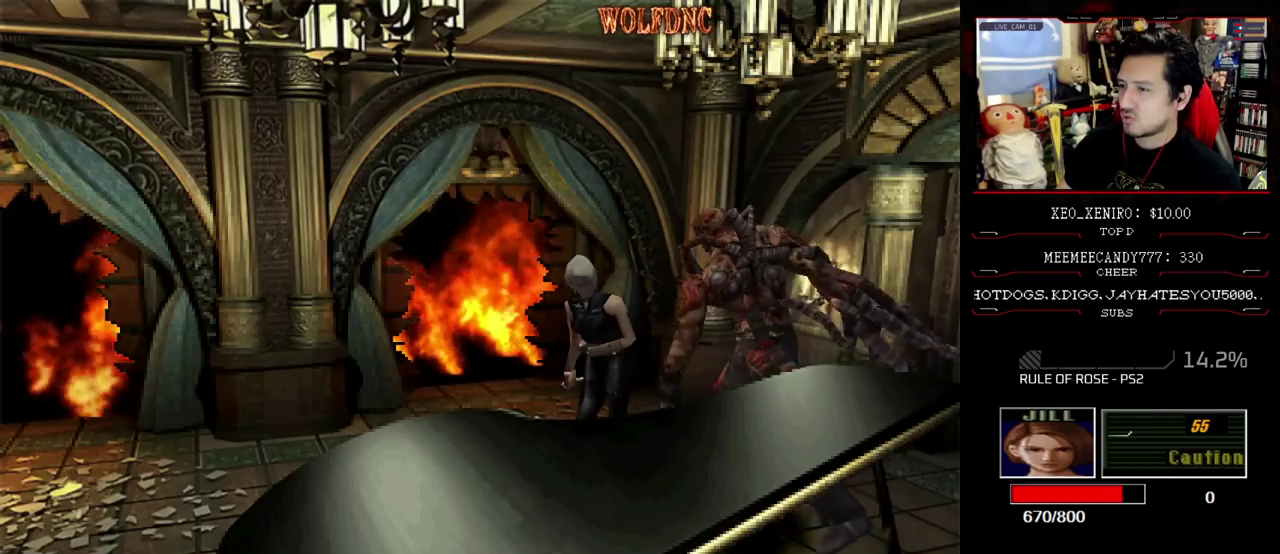
{"buttons": ["DPAD_LEFT"], "events": [[483, "DPAD_LEFT", "down"]]}
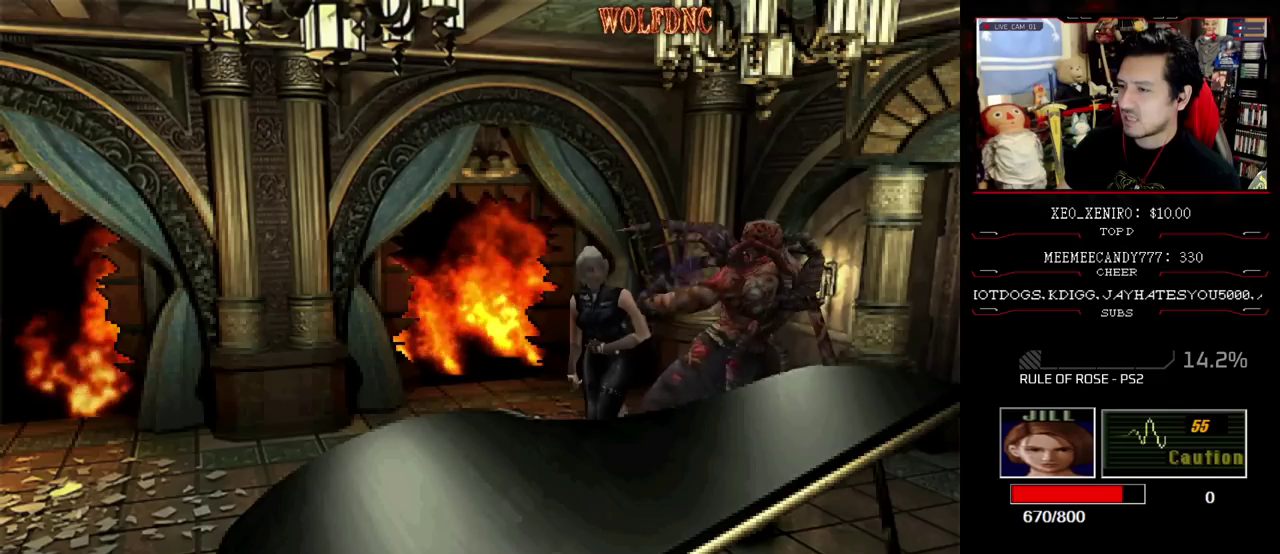
{"buttons": ["SQUARE", "R1", "DPAD_UP", "DPAD_LEFT"], "events": [[17, "DPAD_UP", "down"], [17, "SQUARE", "down"], [450, "R1", "down"]]}
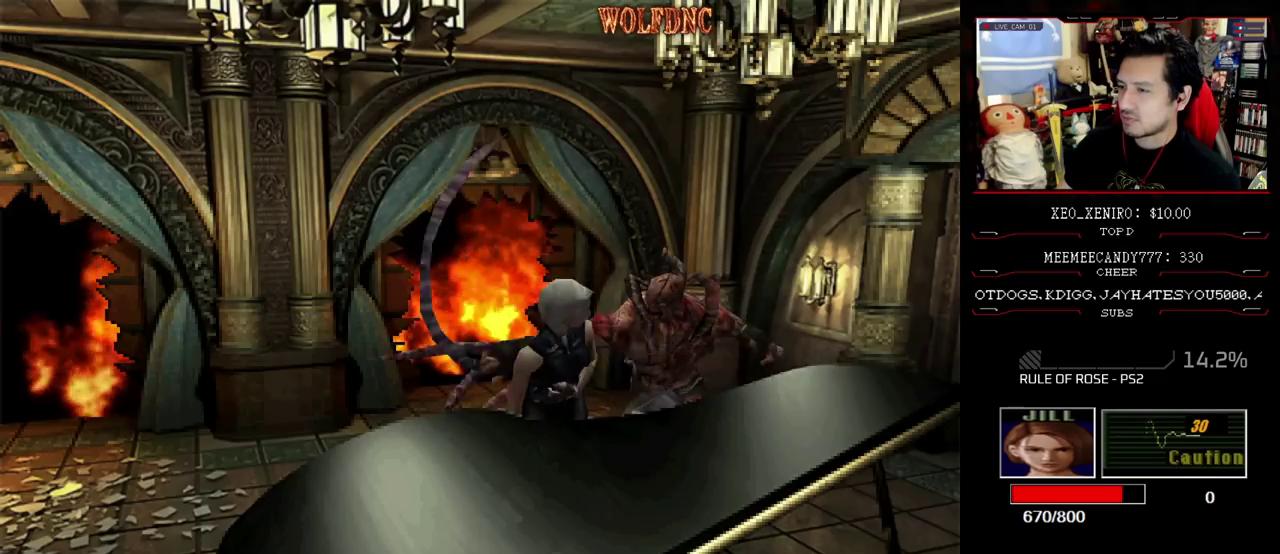
{"buttons": ["R1"], "events": [[50, "DPAD_UP", "up"], [83, "CROSS", "down"], [83, "DPAD_LEFT", "up"], [83, "SQUARE", "up"], [417, "CROSS", "up"]]}